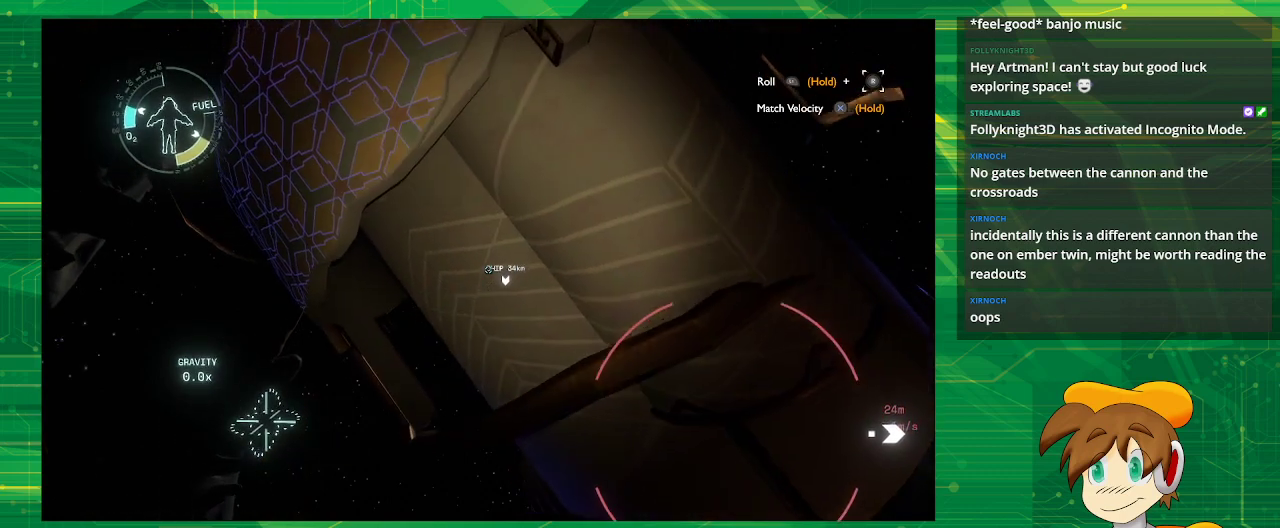
Gameplay with a controller (PlayStation layout); each line is a JSON object with the inputs held at the frame after it. "events" lists button and stick changes between this image and that frame as [ms after this image, input, new state], when the widget could be followed in between. Not read: L3 R3.
{"buttons": [], "left_stick": "right", "right_stick": "center", "events": [[467, "left_stick", "right"]]}
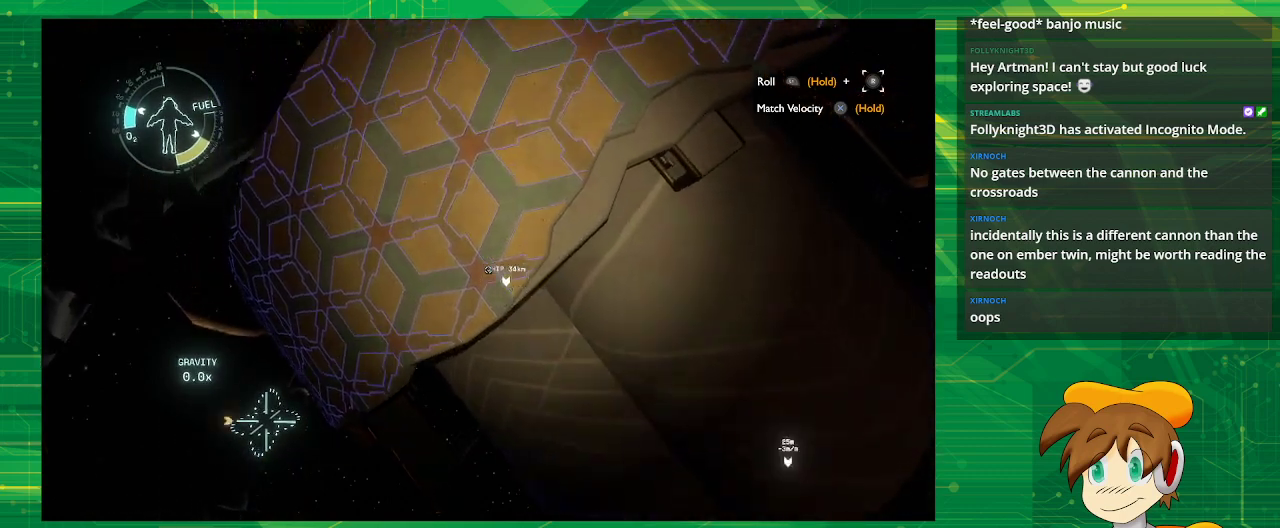
{"buttons": [], "left_stick": "down-right", "right_stick": "center", "events": [[383, "left_stick", "down-right"]]}
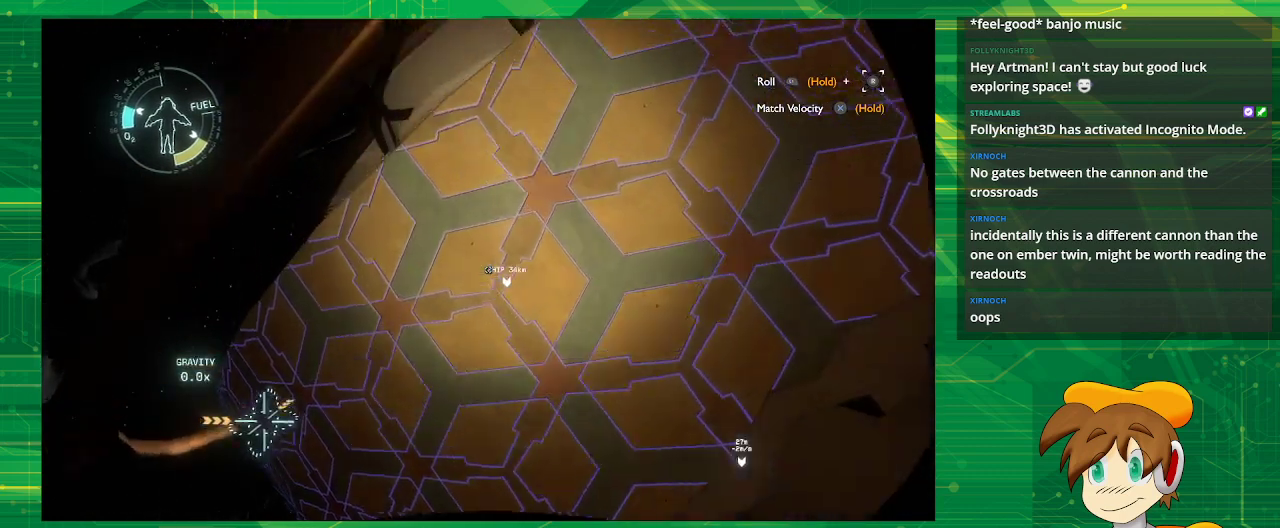
{"buttons": ["L2"], "left_stick": "down-right", "right_stick": "center", "events": [[133, "L2", "down"]]}
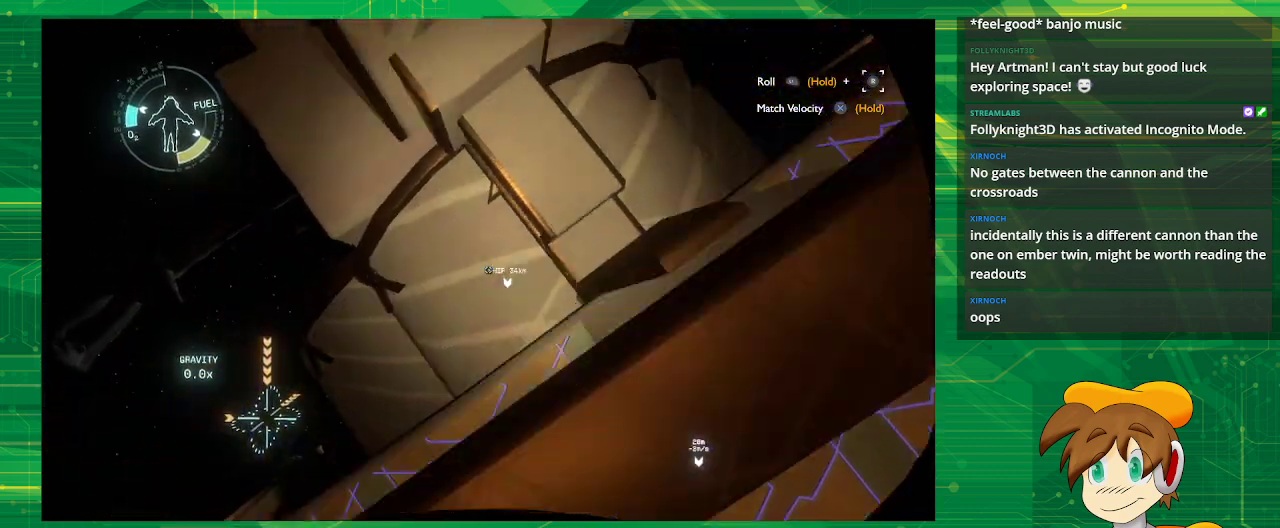
{"buttons": [], "left_stick": "down", "right_stick": "center", "events": [[400, "L2", "up"], [483, "left_stick", "down"]]}
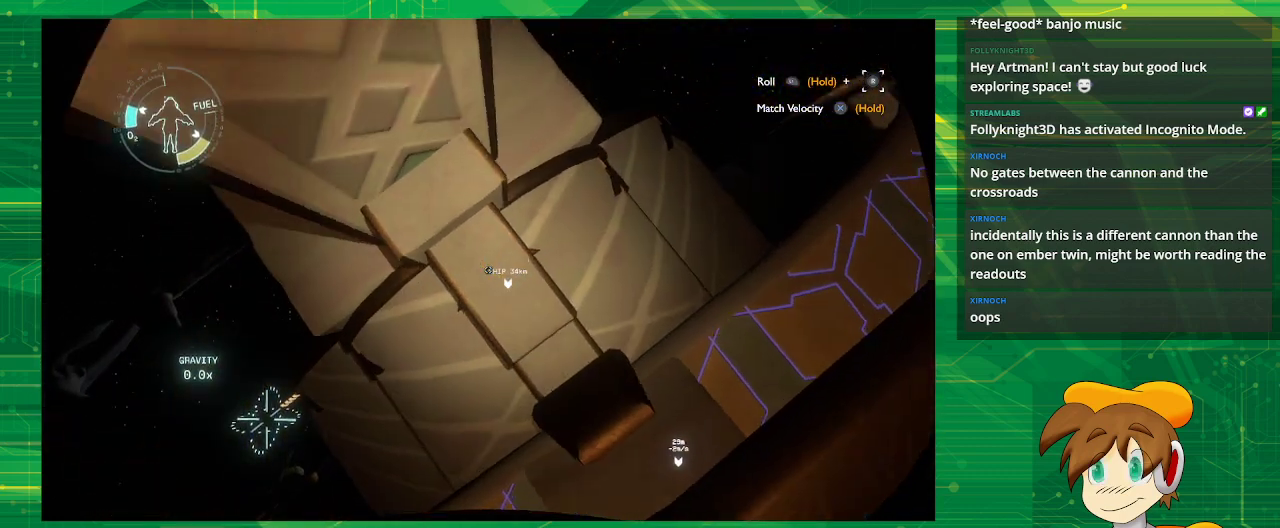
{"buttons": [], "left_stick": "center", "right_stick": "center", "events": [[250, "left_stick", "center"]]}
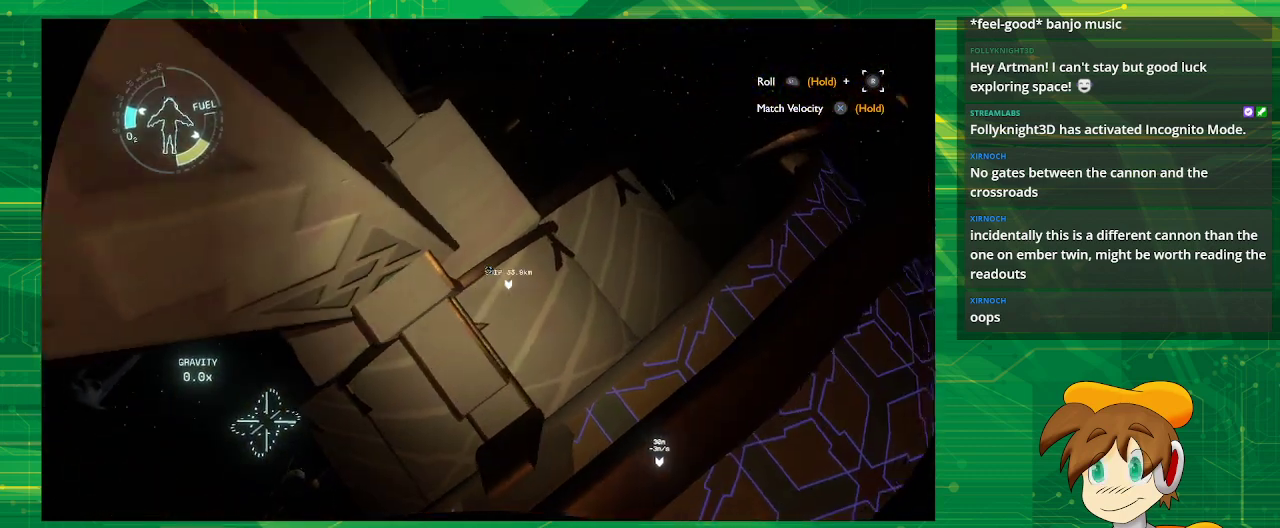
{"buttons": [], "left_stick": "up", "right_stick": "center", "events": [[417, "left_stick", "up"]]}
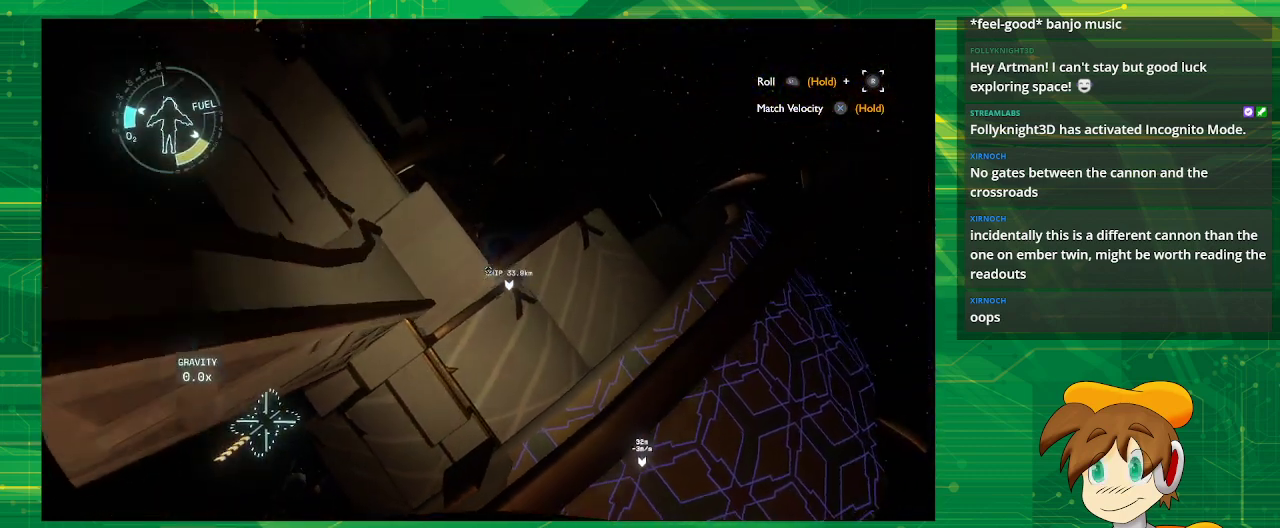
{"buttons": [], "left_stick": "center", "right_stick": "down", "events": [[133, "left_stick", "right"], [167, "right_stick", "down"], [283, "left_stick", "center"]]}
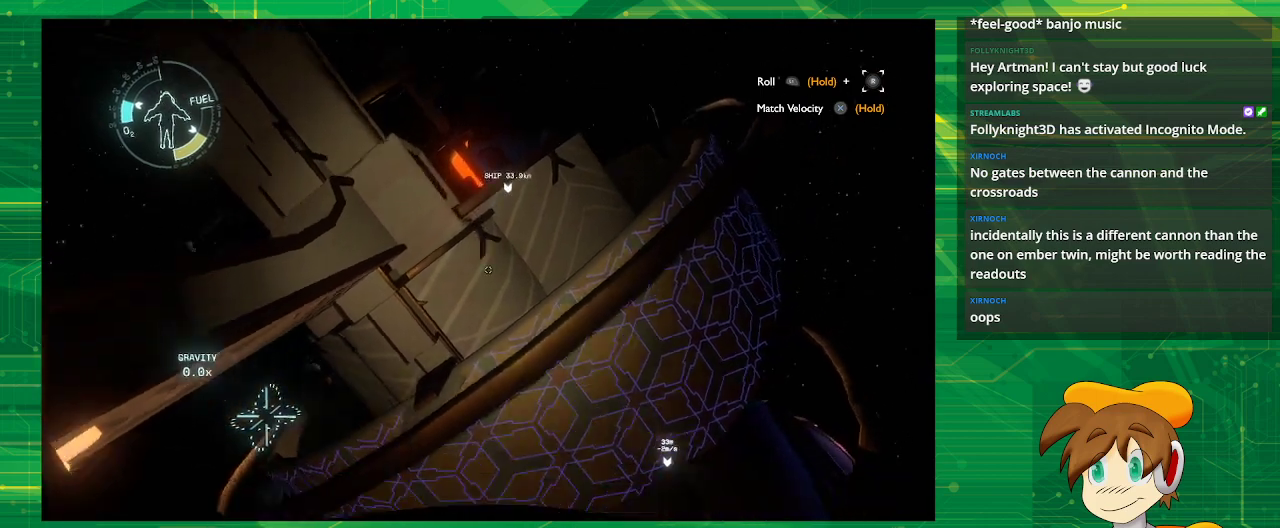
{"buttons": [], "left_stick": "up", "right_stick": "center", "events": [[217, "right_stick", "center"], [450, "left_stick", "up"]]}
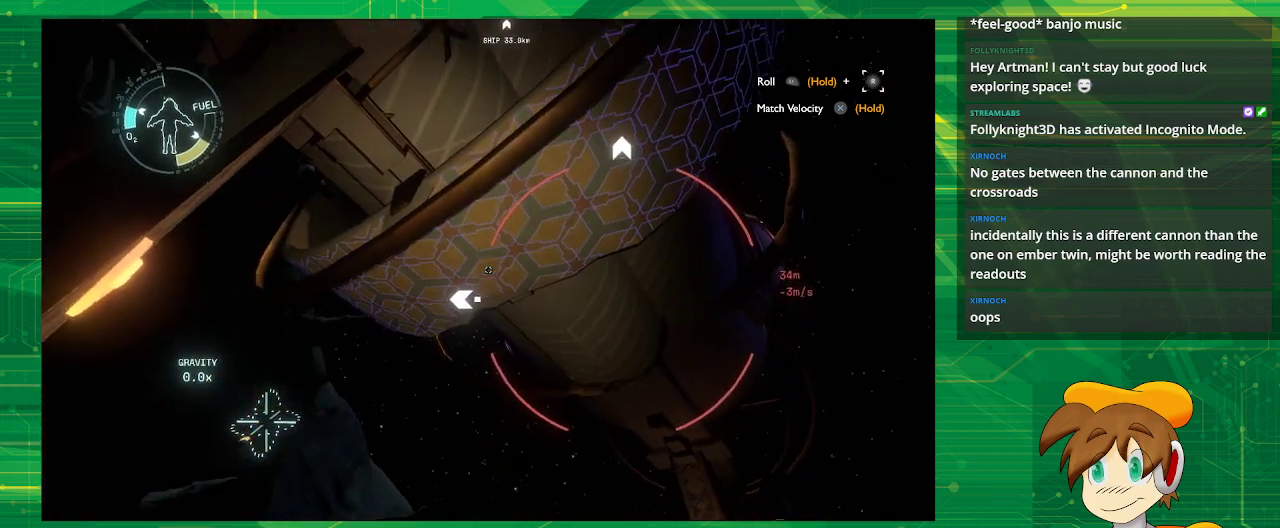
{"buttons": ["CROSS"], "left_stick": "up-left", "right_stick": "center", "events": [[417, "CROSS", "down"], [450, "left_stick", "up-left"]]}
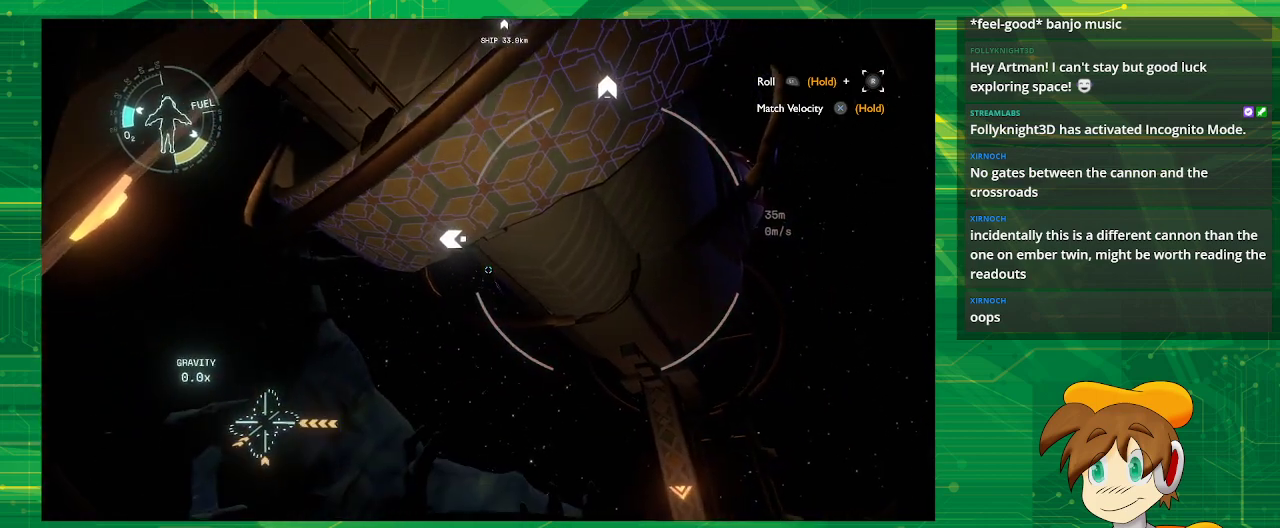
{"buttons": ["CROSS"], "left_stick": "center", "right_stick": "center", "events": [[317, "left_stick", "center"]]}
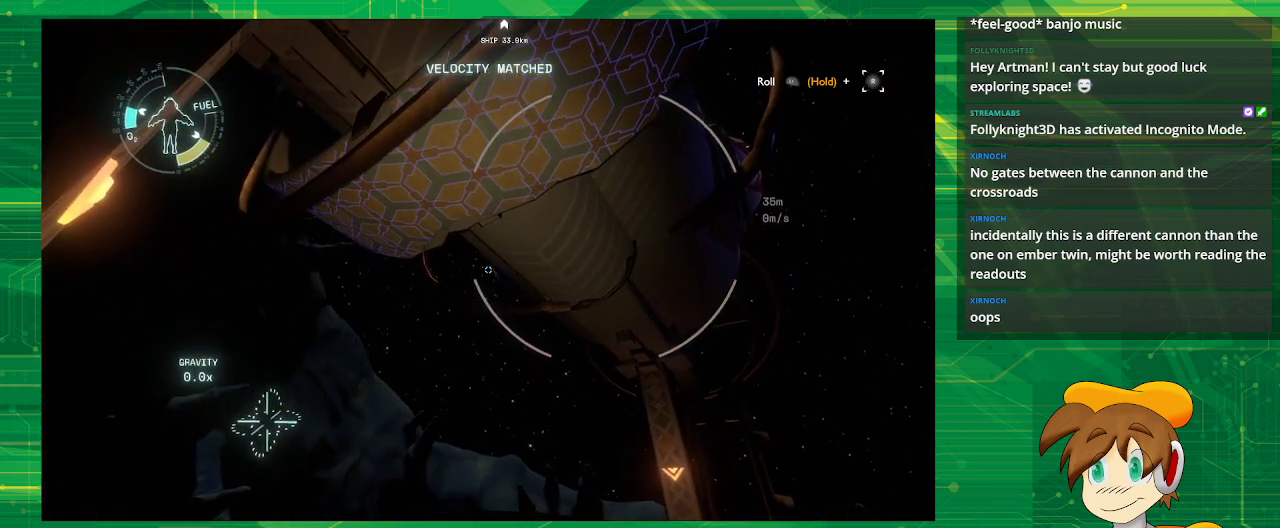
{"buttons": [], "left_stick": "up", "right_stick": "center", "events": [[217, "CROSS", "up"], [217, "left_stick", "up"]]}
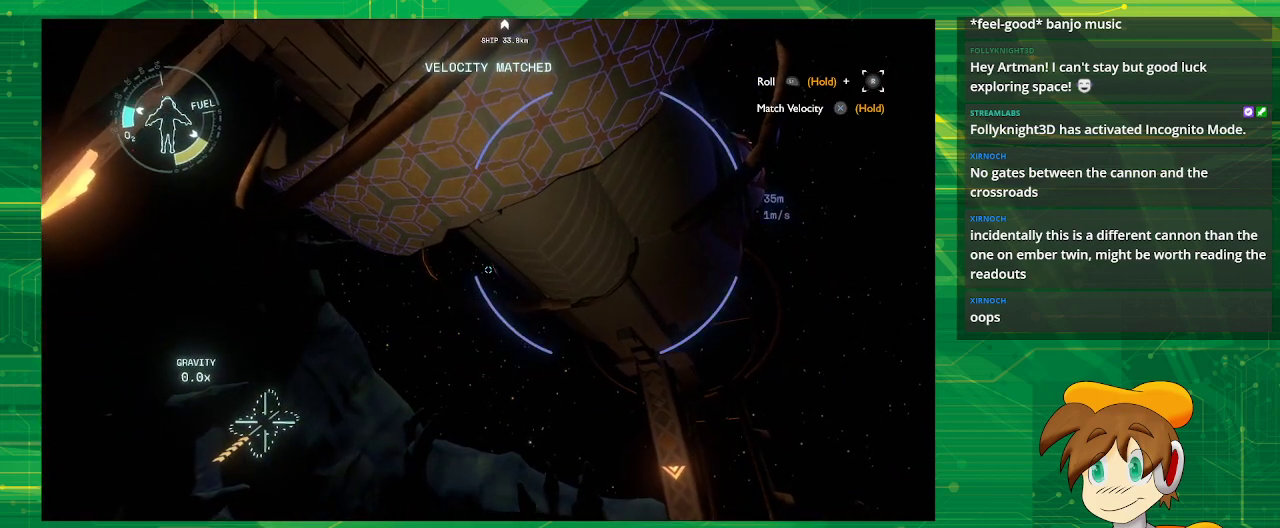
{"buttons": [], "left_stick": "center", "right_stick": "center", "events": [[67, "right_stick", "up"], [167, "left_stick", "center"], [317, "right_stick", "center"]]}
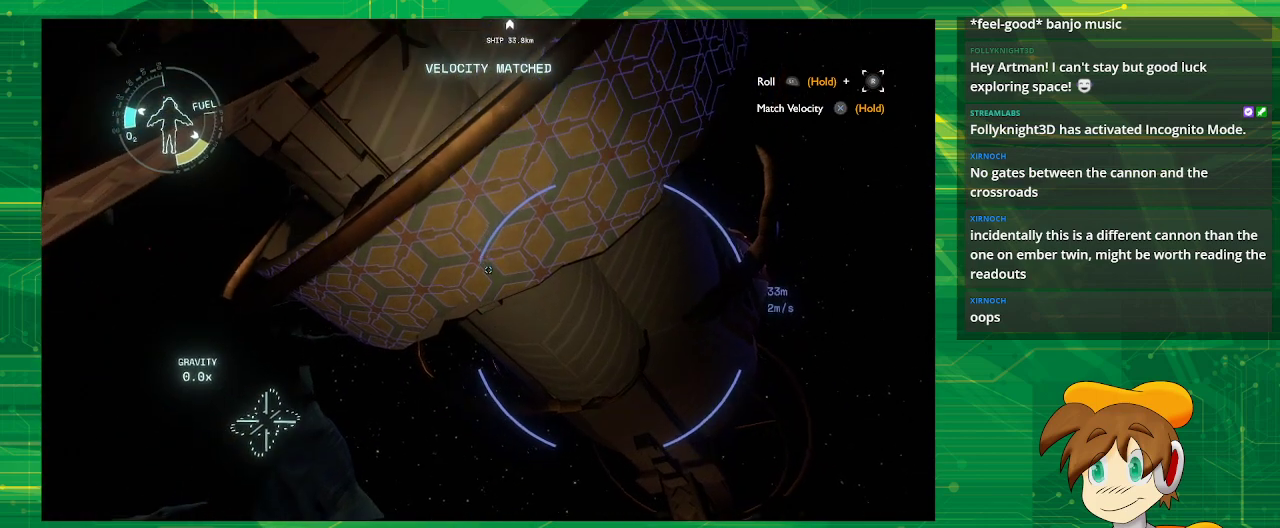
{"buttons": [], "left_stick": "up", "right_stick": "center", "events": [[383, "left_stick", "up"]]}
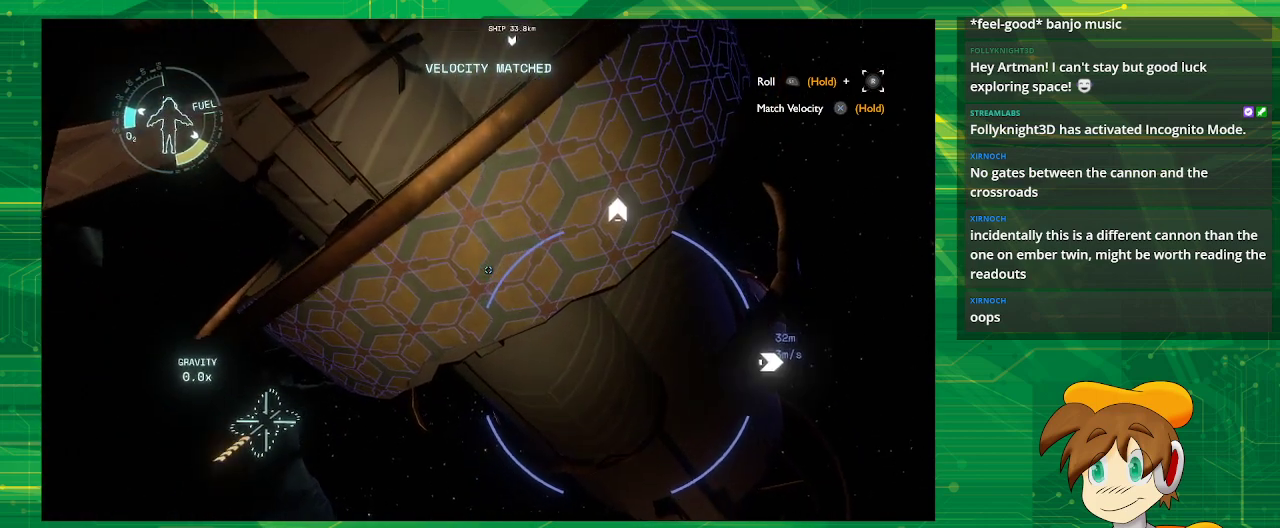
{"buttons": ["CROSS"], "left_stick": "center", "right_stick": "center", "events": [[217, "left_stick", "center"], [483, "CROSS", "down"]]}
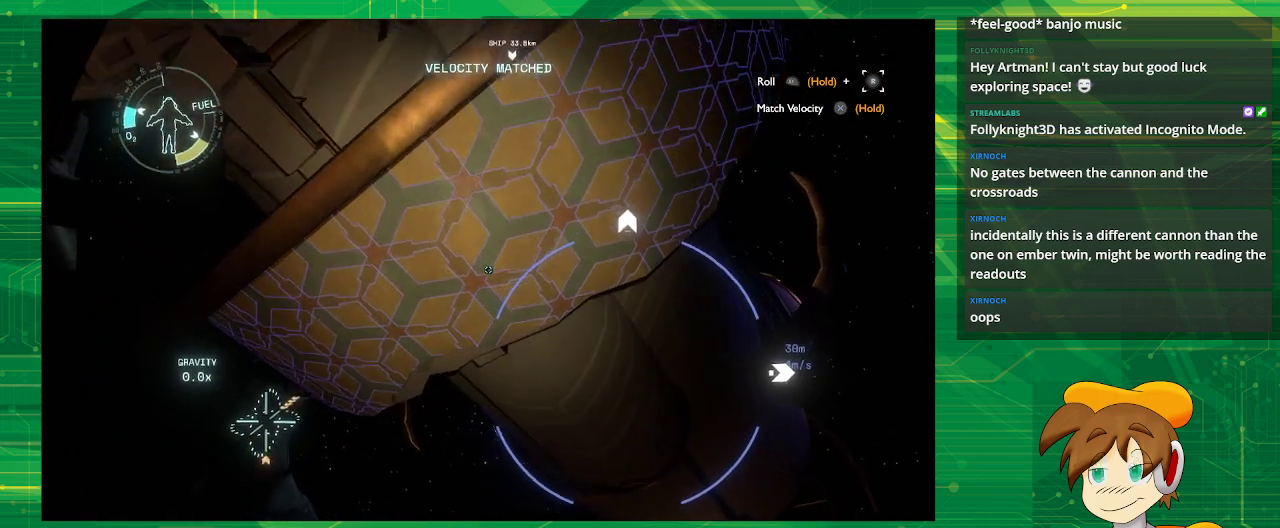
{"buttons": ["CROSS"], "left_stick": "center", "right_stick": "center", "events": []}
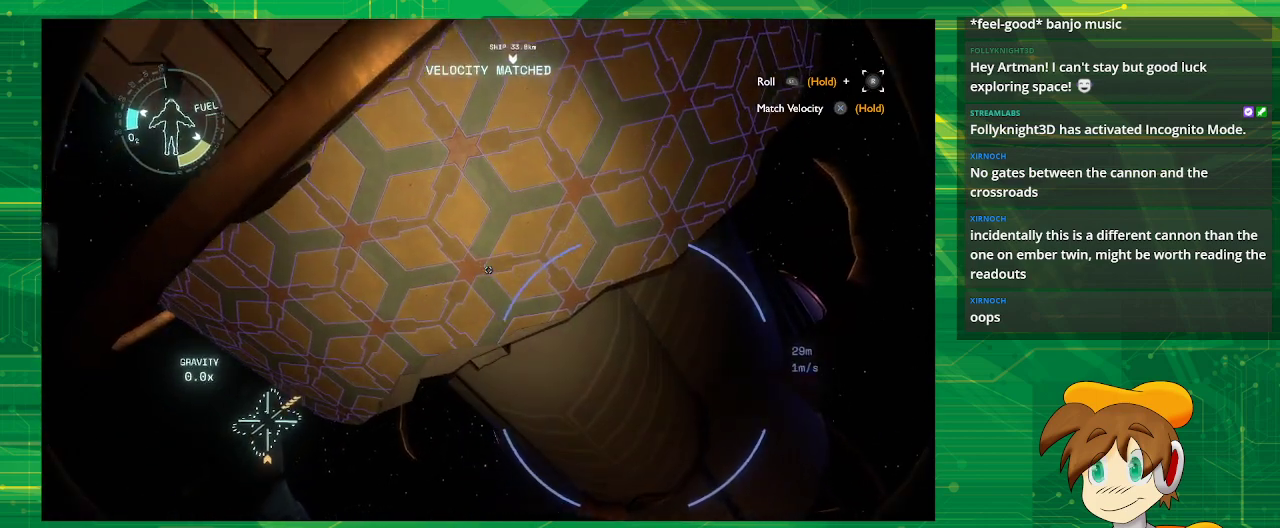
{"buttons": [], "left_stick": "up", "right_stick": "center", "events": [[167, "CROSS", "up"], [167, "left_stick", "up"]]}
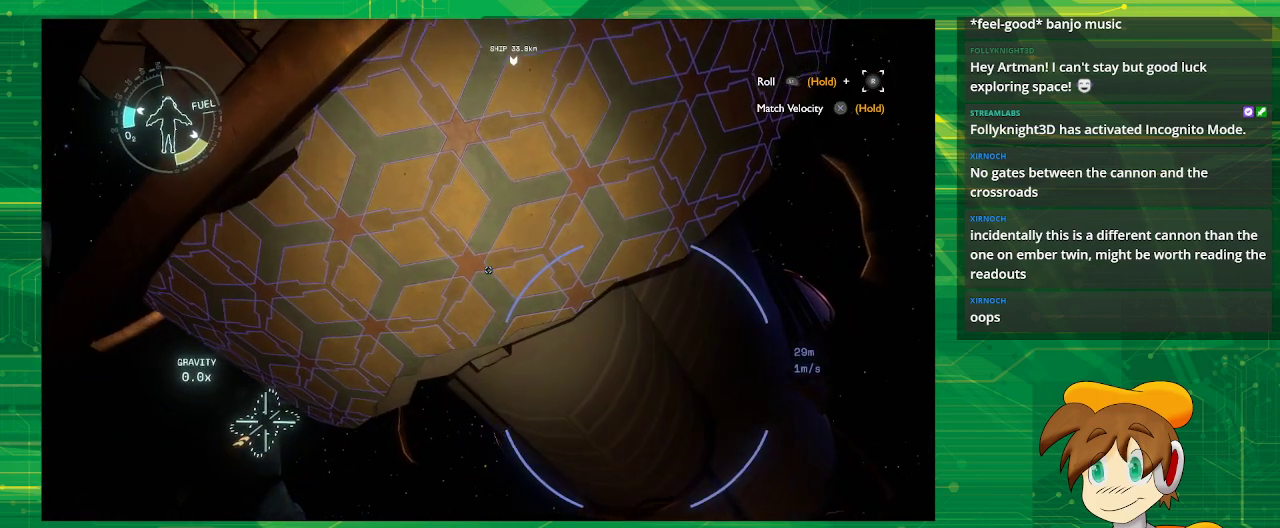
{"buttons": [], "left_stick": "up", "right_stick": "up", "events": [[17, "left_stick", "center"], [217, "right_stick", "up"], [450, "left_stick", "up"]]}
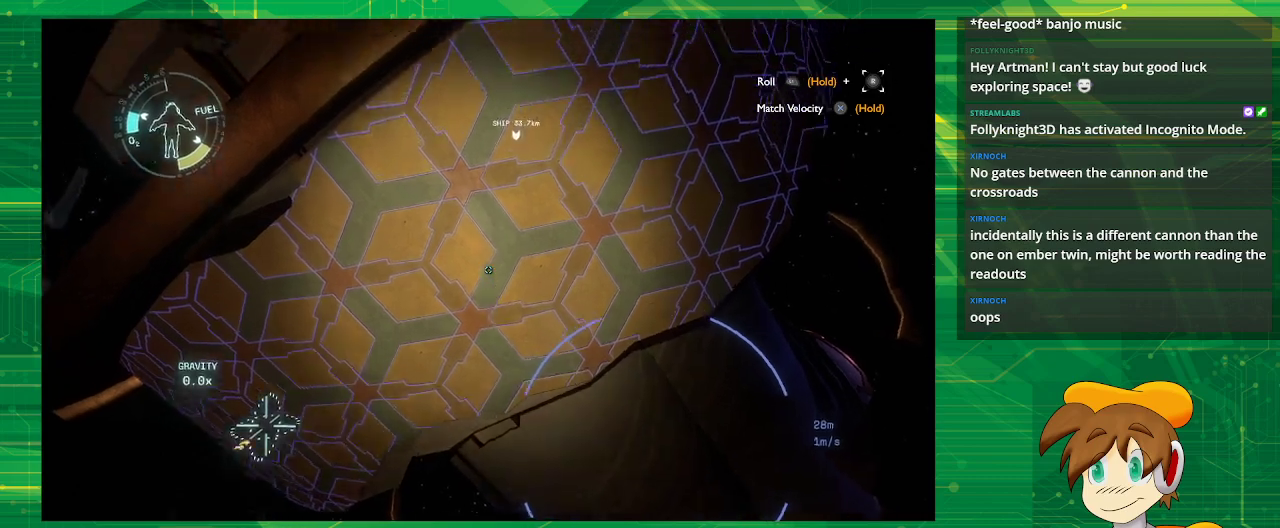
{"buttons": [], "left_stick": "center", "right_stick": "center", "events": [[17, "right_stick", "center"], [183, "left_stick", "center"]]}
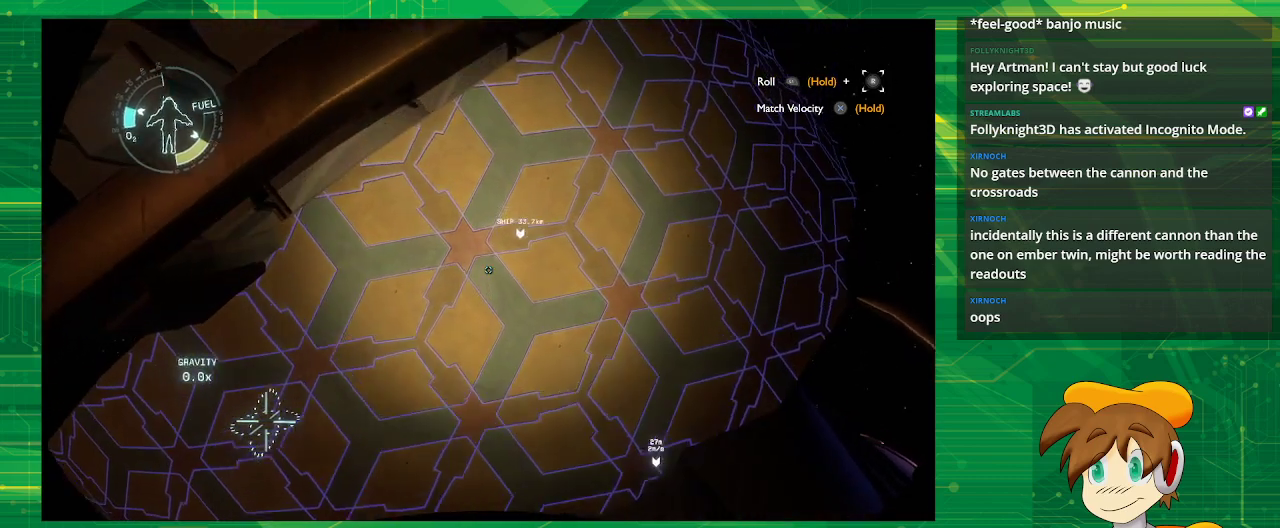
{"buttons": [], "left_stick": "center", "right_stick": "center", "events": []}
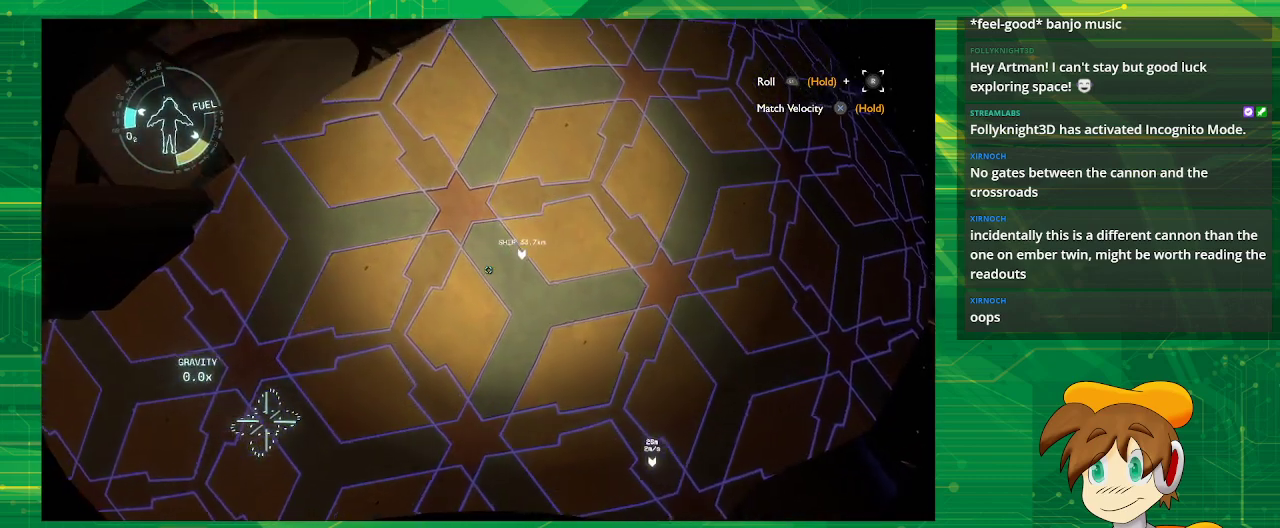
{"buttons": [], "left_stick": "center", "right_stick": "center", "events": [[83, "right_stick", "up-right"], [383, "right_stick", "center"]]}
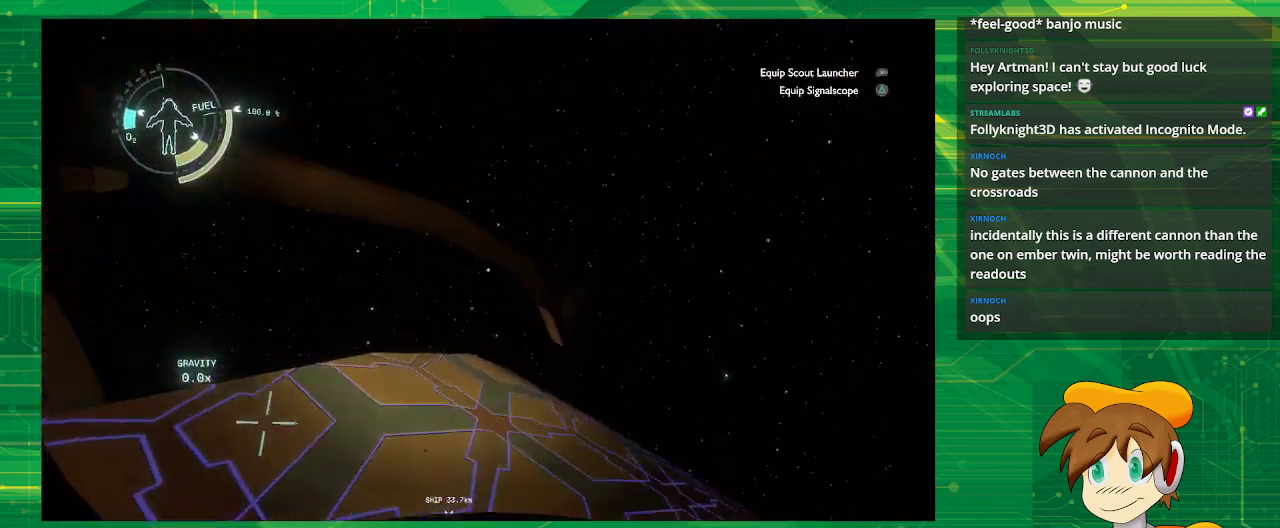
{"buttons": [], "left_stick": "up", "right_stick": "down-right", "events": [[383, "left_stick", "up"], [400, "right_stick", "down-right"]]}
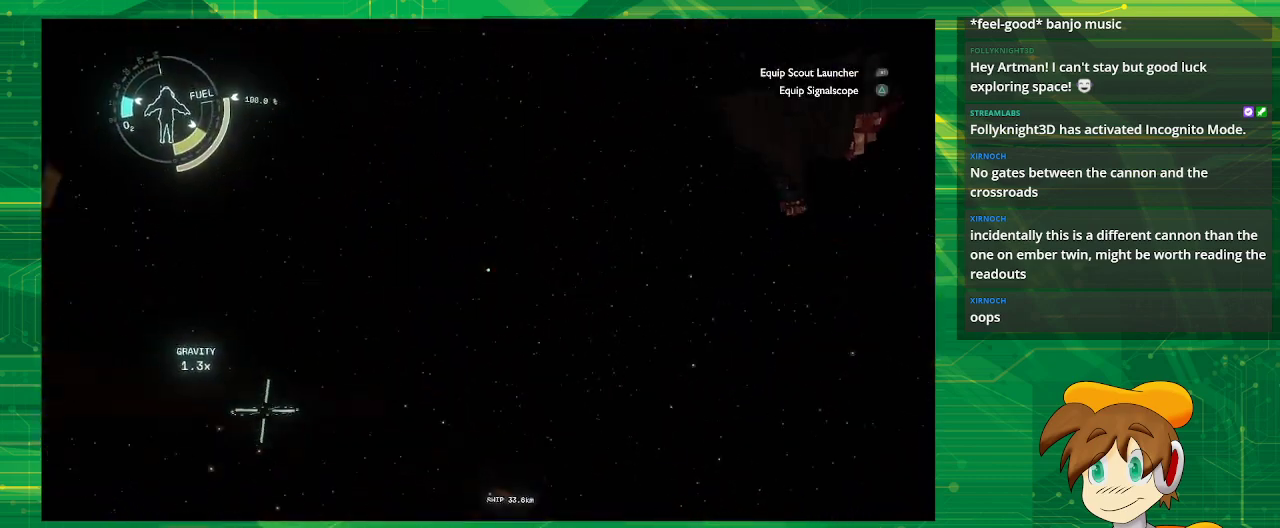
{"buttons": [], "left_stick": "up", "right_stick": "center", "events": [[483, "right_stick", "center"]]}
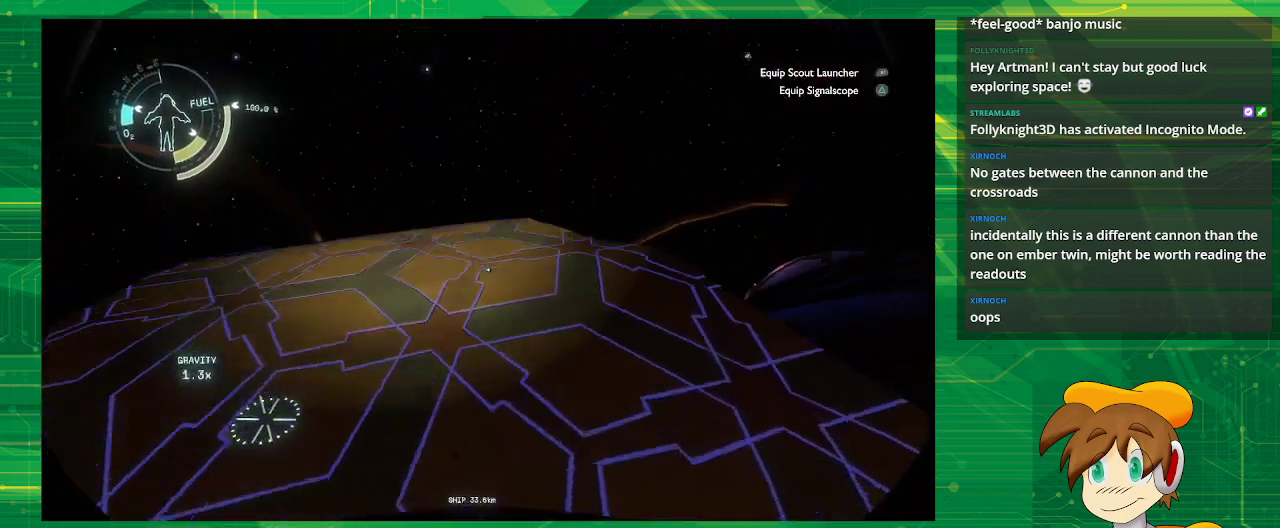
{"buttons": [], "left_stick": "up", "right_stick": "center", "events": []}